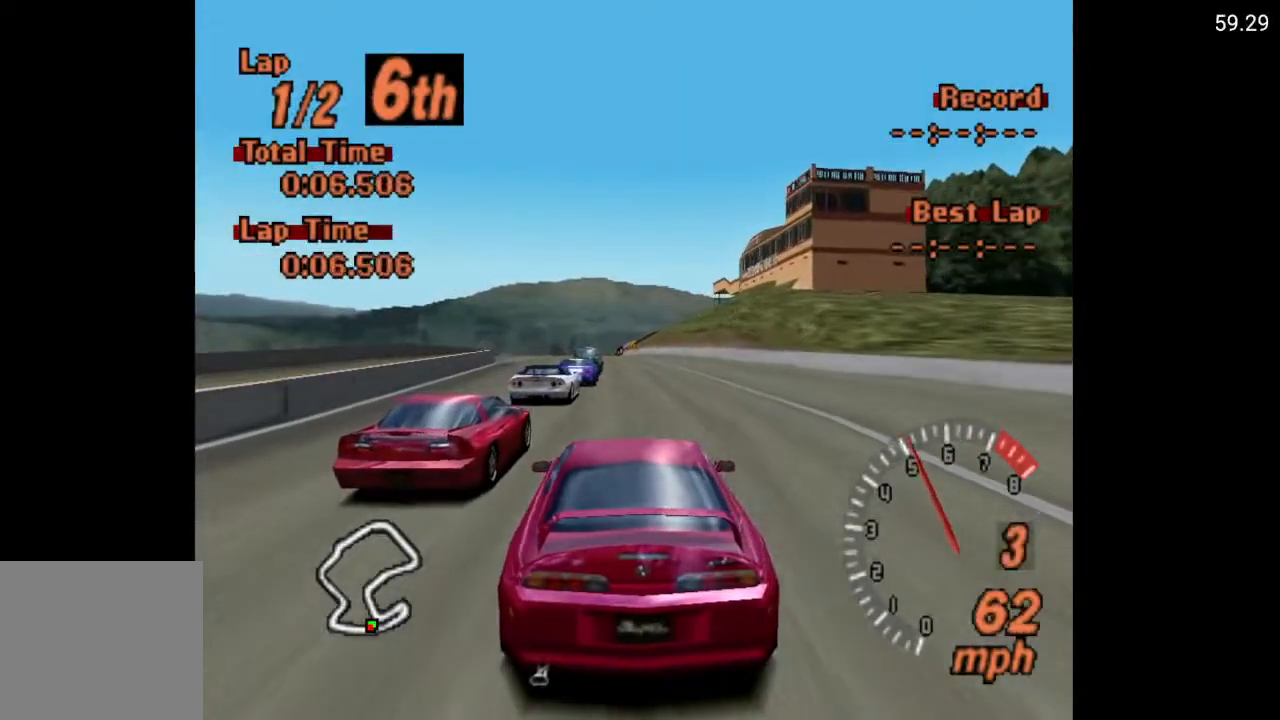
Gameplay with a controller (Xbox layout); each line is a JSON object with the inputs held at the frame after it. "events" lists button and stick changes between this image and that frame as [ms after this image, input, new state], when the widget could be followed in between.
{"buttons": ["A"], "left_stick": "center", "right_stick": "center", "events": []}
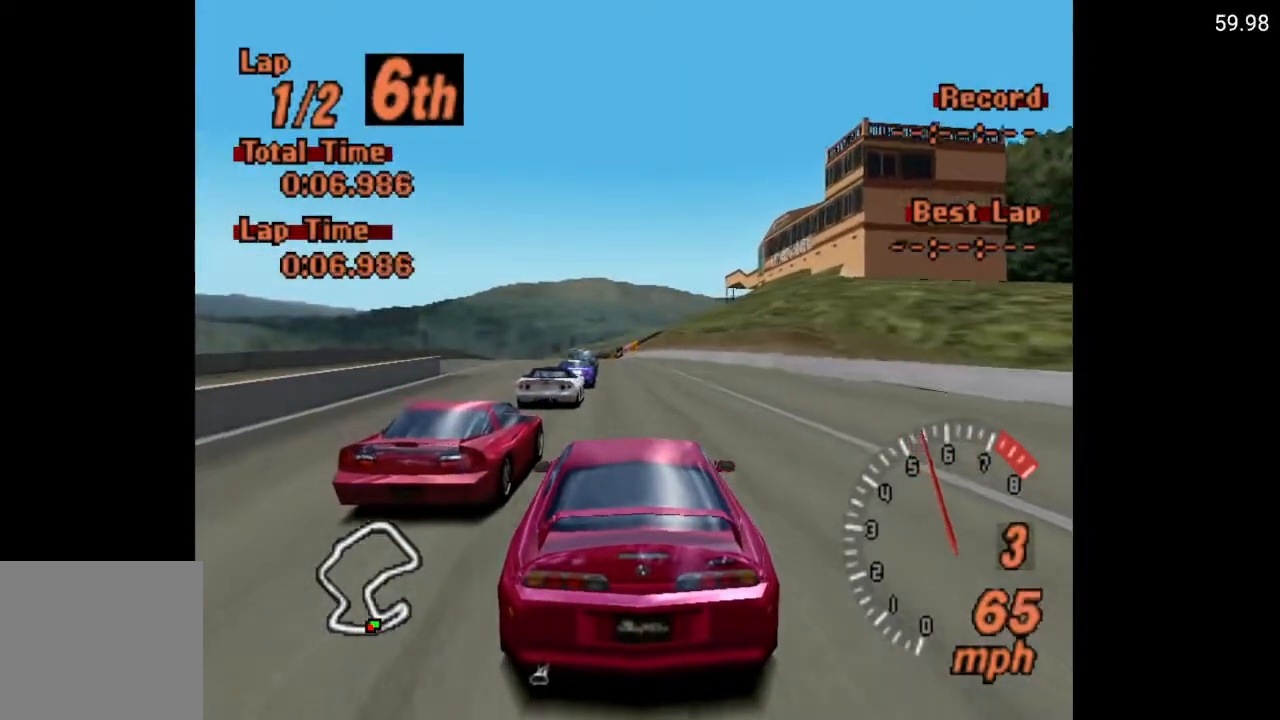
{"buttons": ["A"], "left_stick": "center", "right_stick": "center", "events": []}
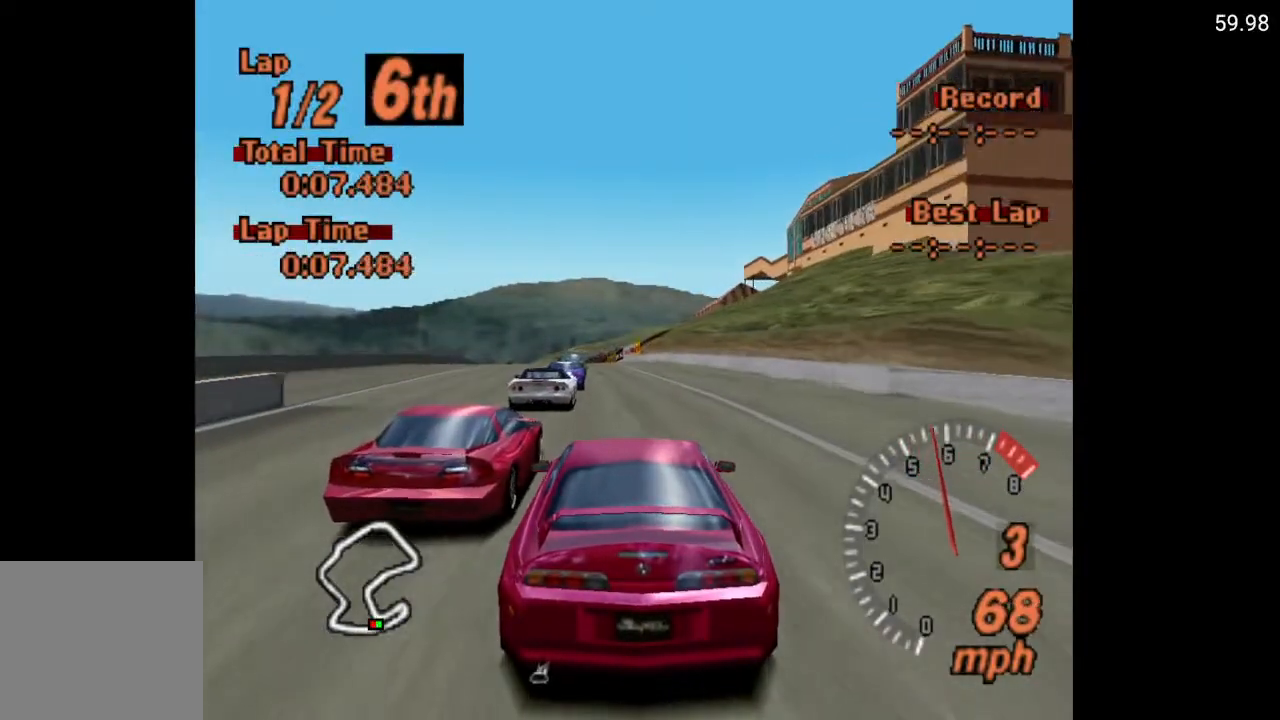
{"buttons": ["A"], "left_stick": "center", "right_stick": "center", "events": [[100, "DPAD_LEFT", "down"], [167, "DPAD_LEFT", "up"]]}
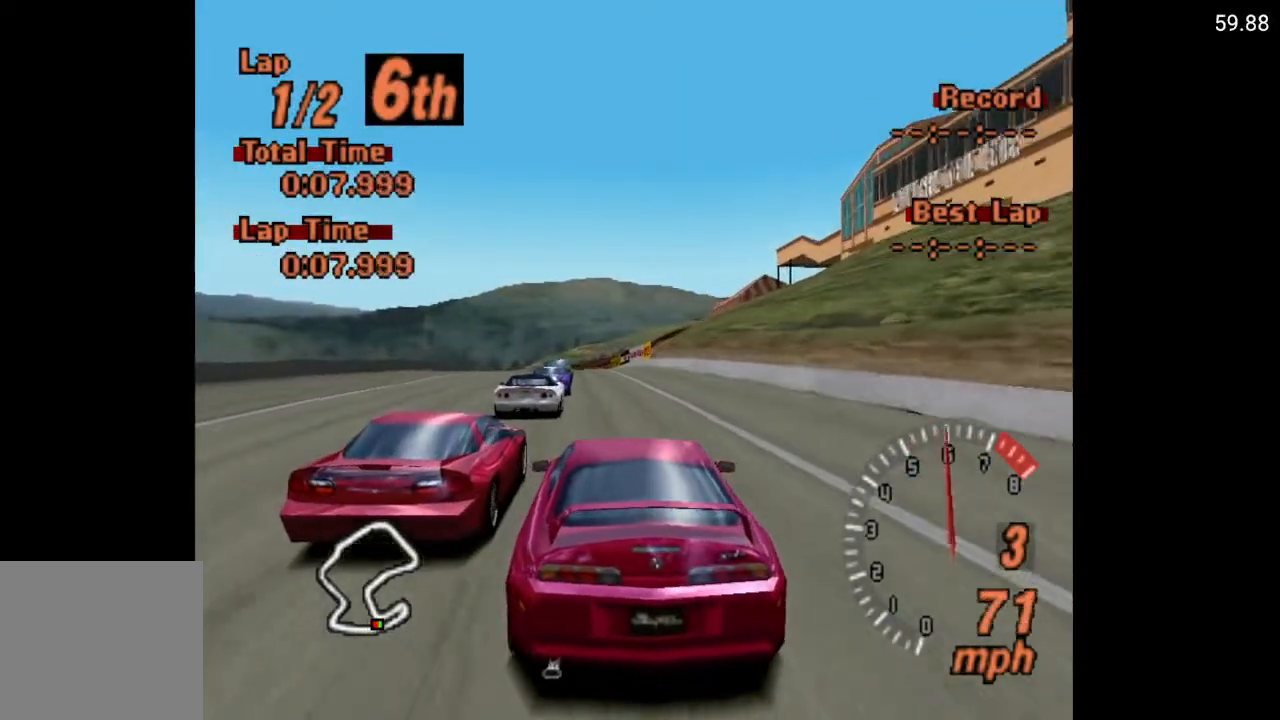
{"buttons": ["A"], "left_stick": "center", "right_stick": "center", "events": []}
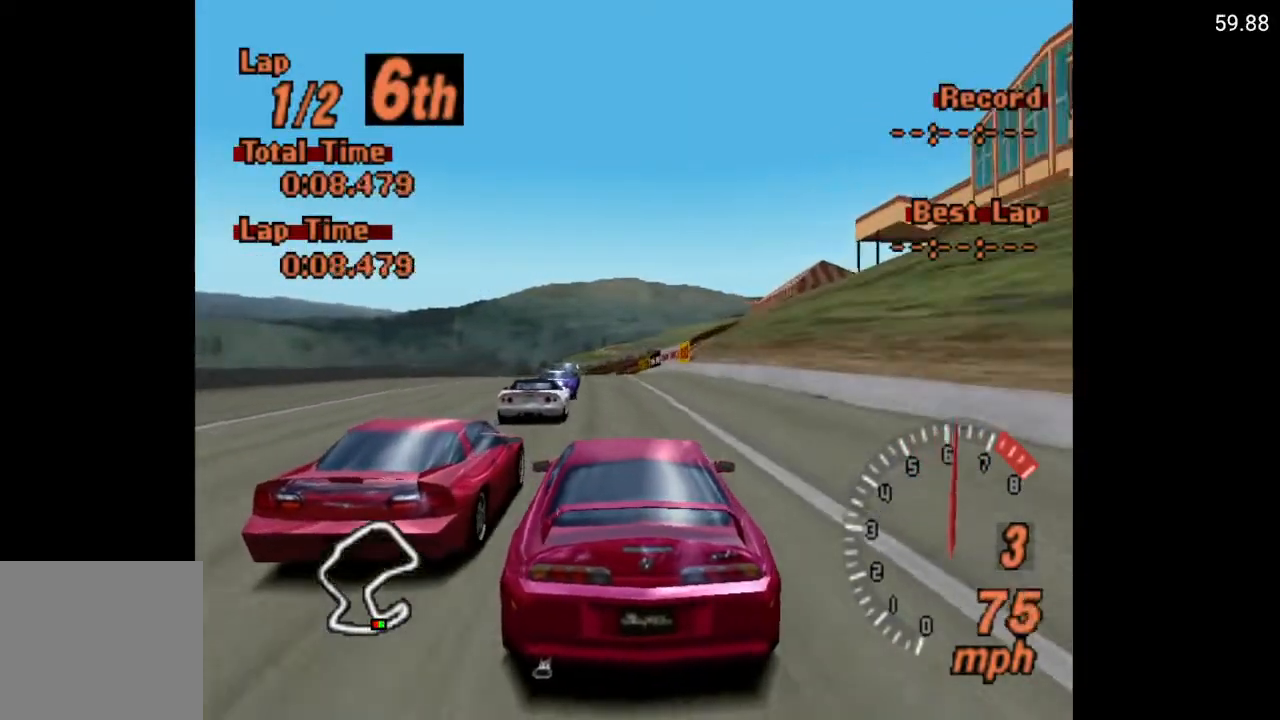
{"buttons": ["A"], "left_stick": "center", "right_stick": "center", "events": [[317, "DPAD_LEFT", "down"], [400, "DPAD_LEFT", "up"]]}
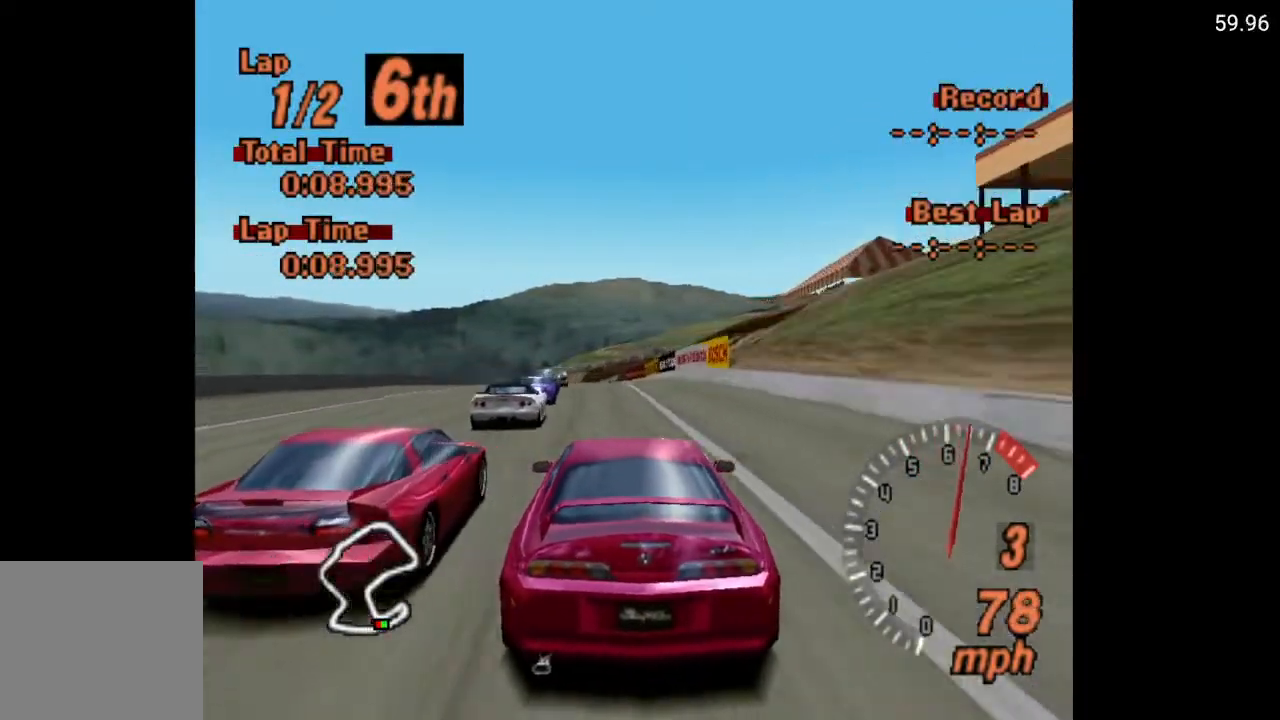
{"buttons": ["A"], "left_stick": "center", "right_stick": "center", "events": []}
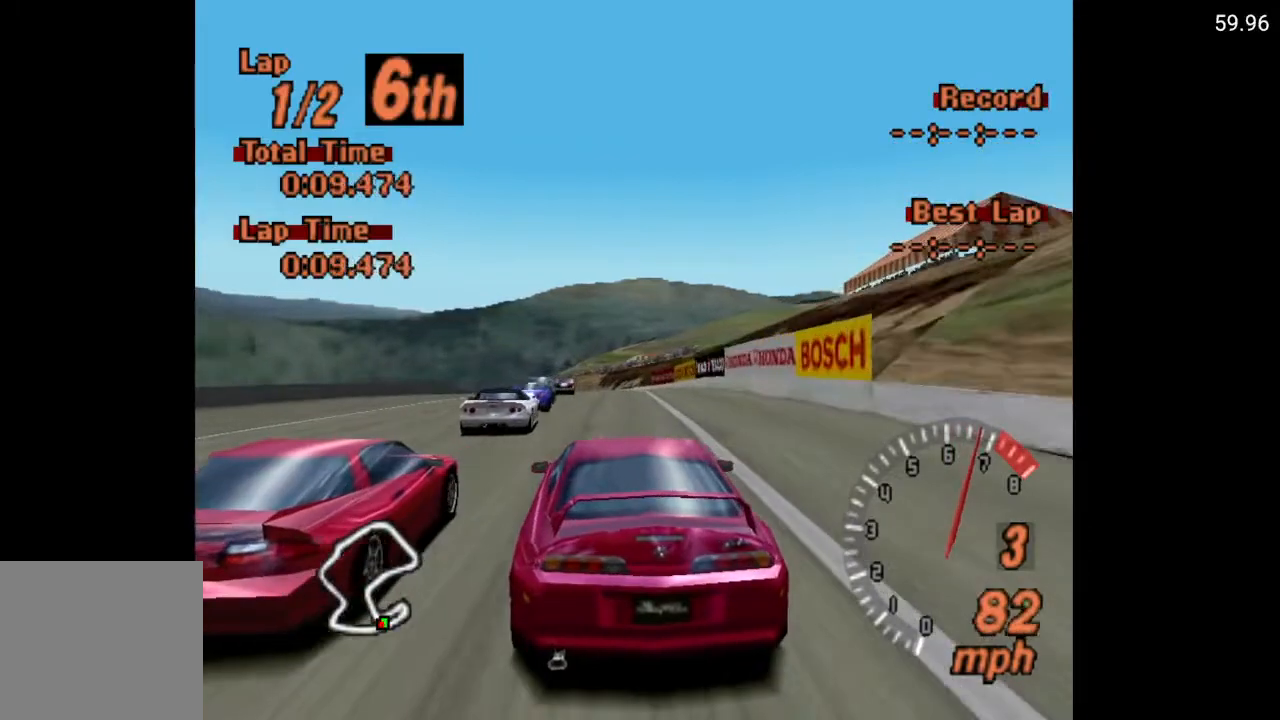
{"buttons": ["A"], "left_stick": "center", "right_stick": "center", "events": [[383, "DPAD_LEFT", "down"], [483, "DPAD_LEFT", "up"]]}
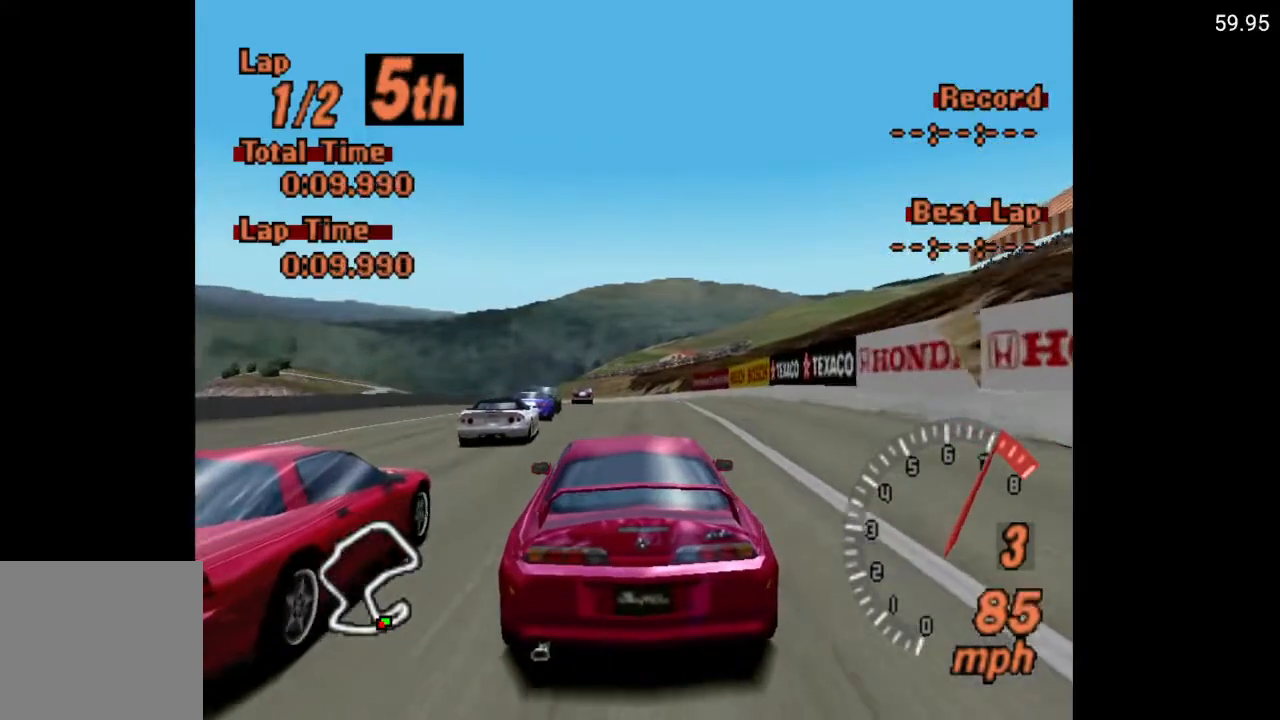
{"buttons": ["A"], "left_stick": "center", "right_stick": "center", "events": [[167, "R2", "down"], [300, "R2", "up"], [350, "DPAD_LEFT", "down"], [383, "DPAD_LEFT", "up"]]}
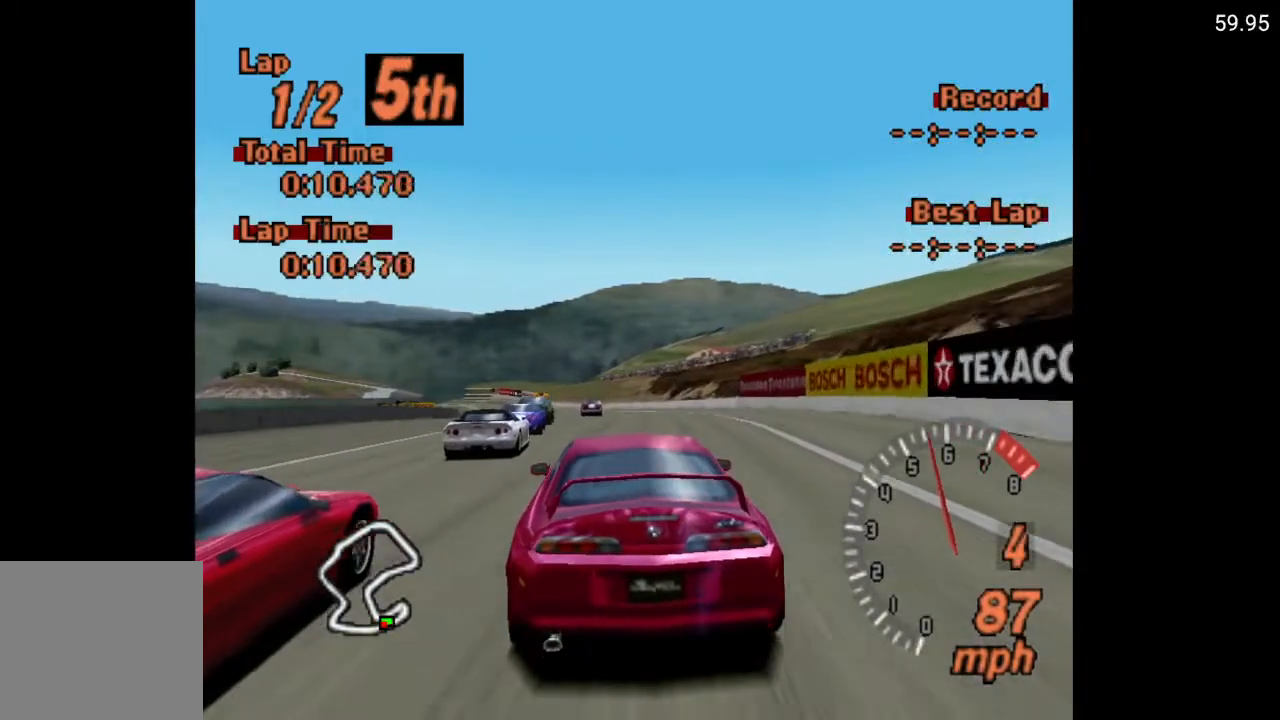
{"buttons": ["A"], "left_stick": "center", "right_stick": "center", "events": [[267, "DPAD_LEFT", "down"], [350, "DPAD_LEFT", "up"]]}
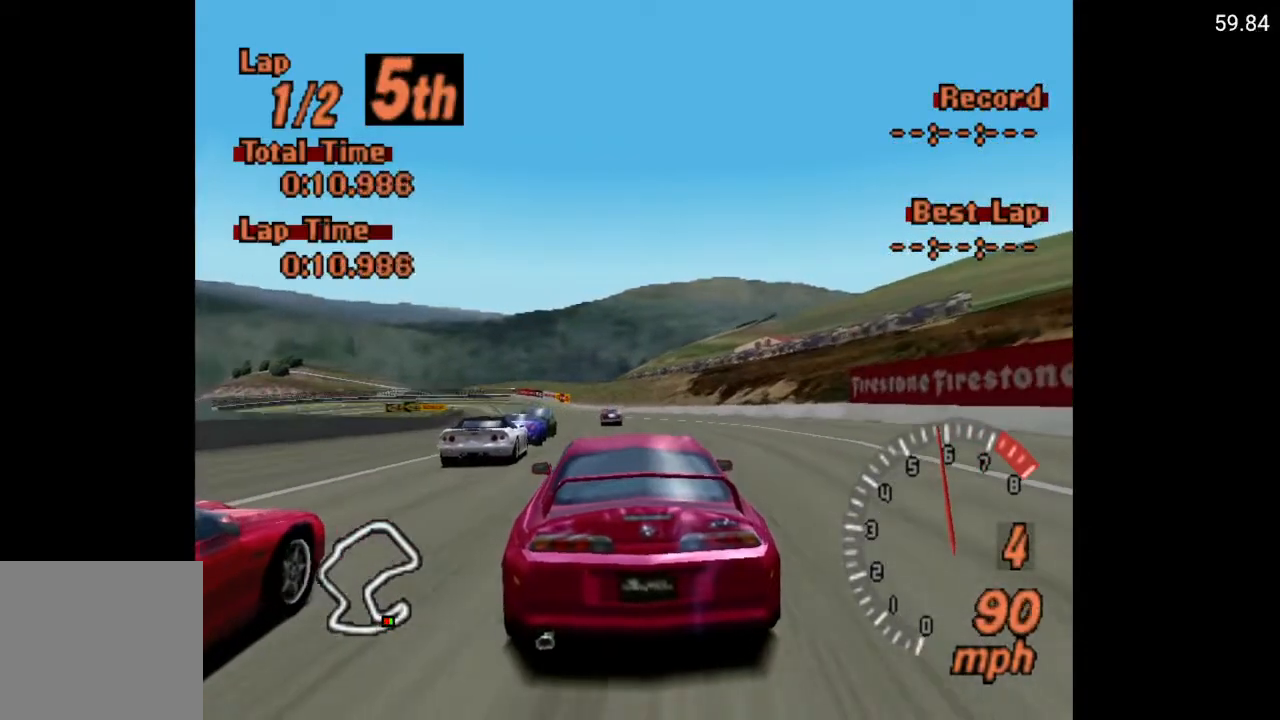
{"buttons": ["A"], "left_stick": "center", "right_stick": "center", "events": [[383, "DPAD_LEFT", "down"], [450, "DPAD_LEFT", "up"]]}
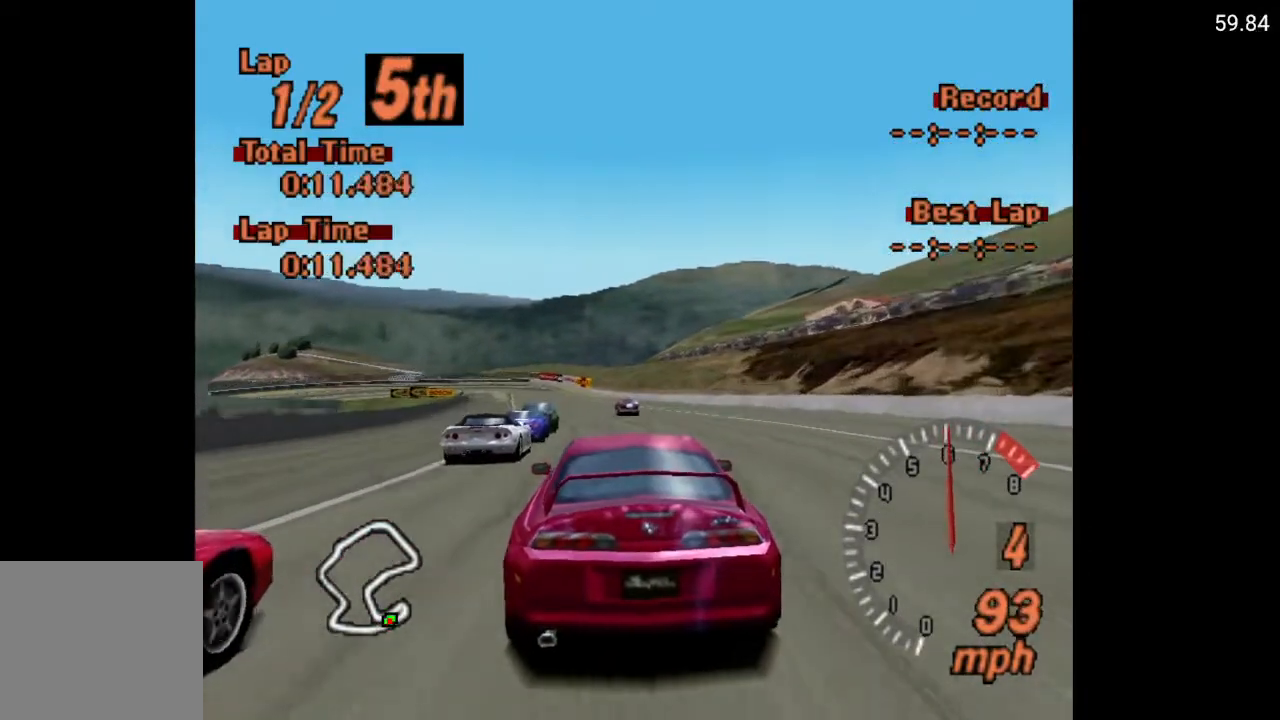
{"buttons": ["A"], "left_stick": "center", "right_stick": "center", "events": []}
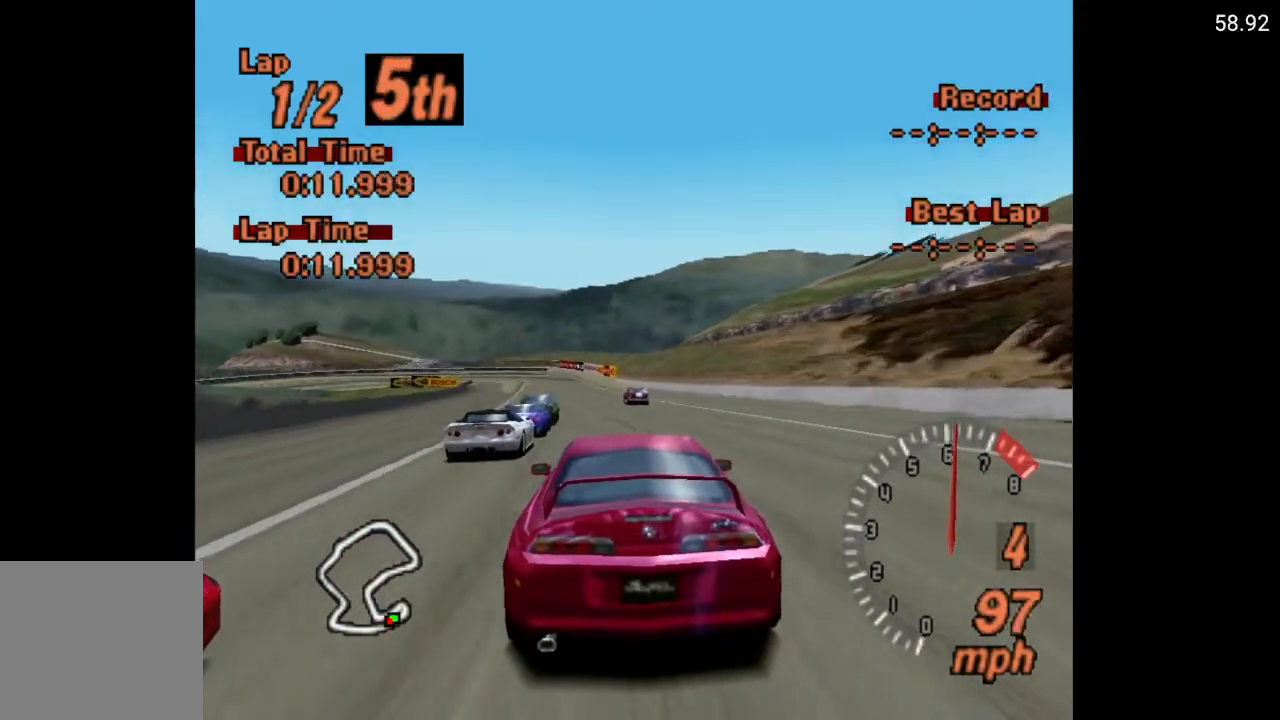
{"buttons": ["A"], "left_stick": "center", "right_stick": "center", "events": [[233, "DPAD_LEFT", "down"], [283, "DPAD_LEFT", "up"]]}
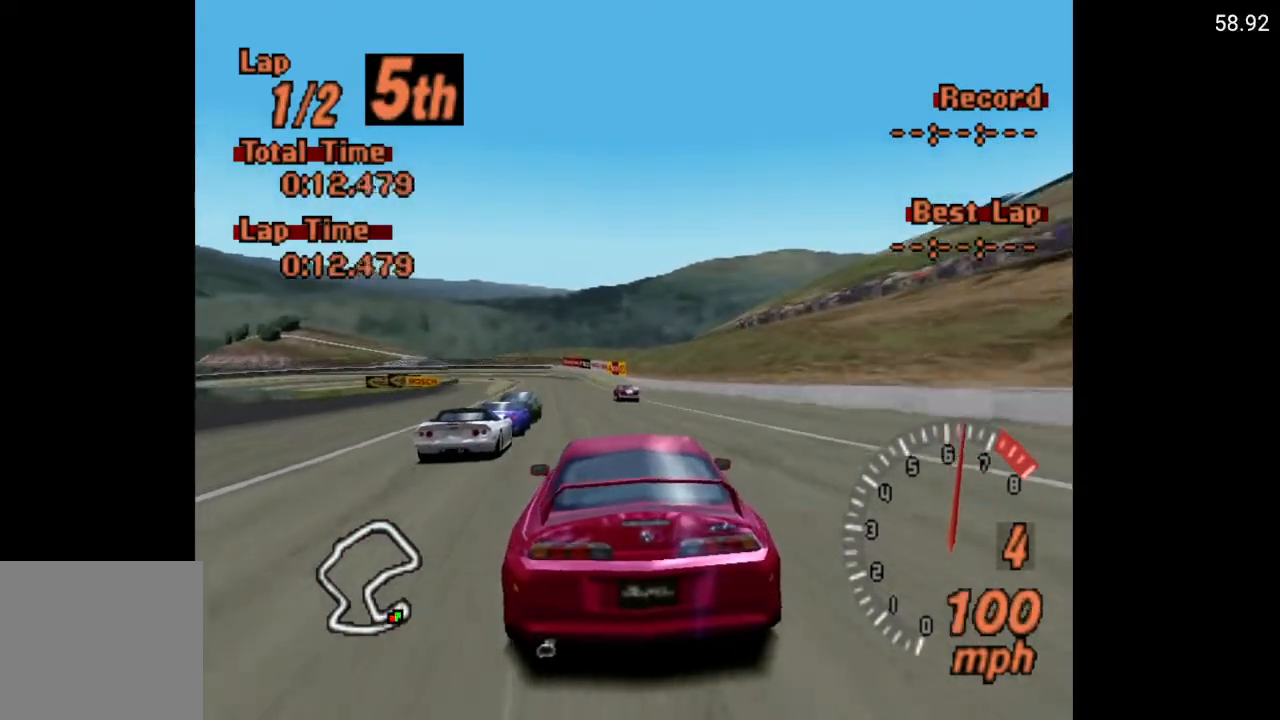
{"buttons": ["A"], "left_stick": "center", "right_stick": "center", "events": []}
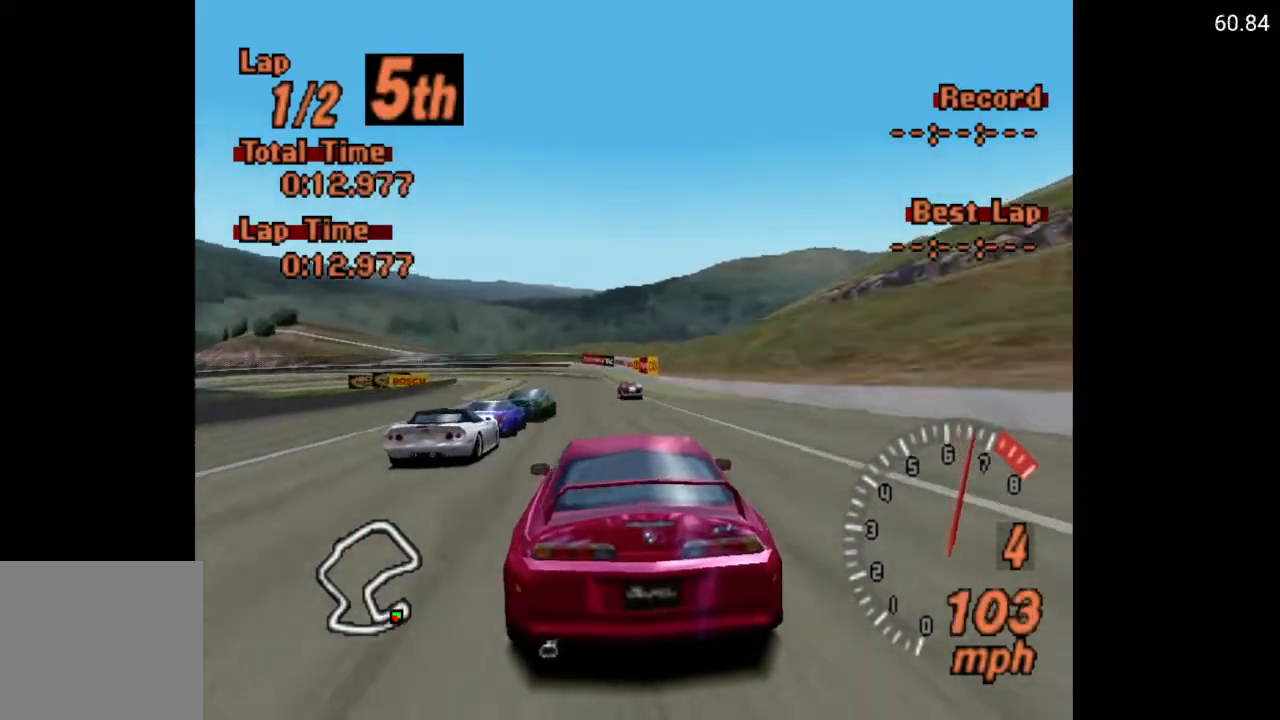
{"buttons": ["X", "L2"], "left_stick": "center", "right_stick": "center", "events": [[100, "A", "up"], [300, "X", "down"], [400, "L2", "down"]]}
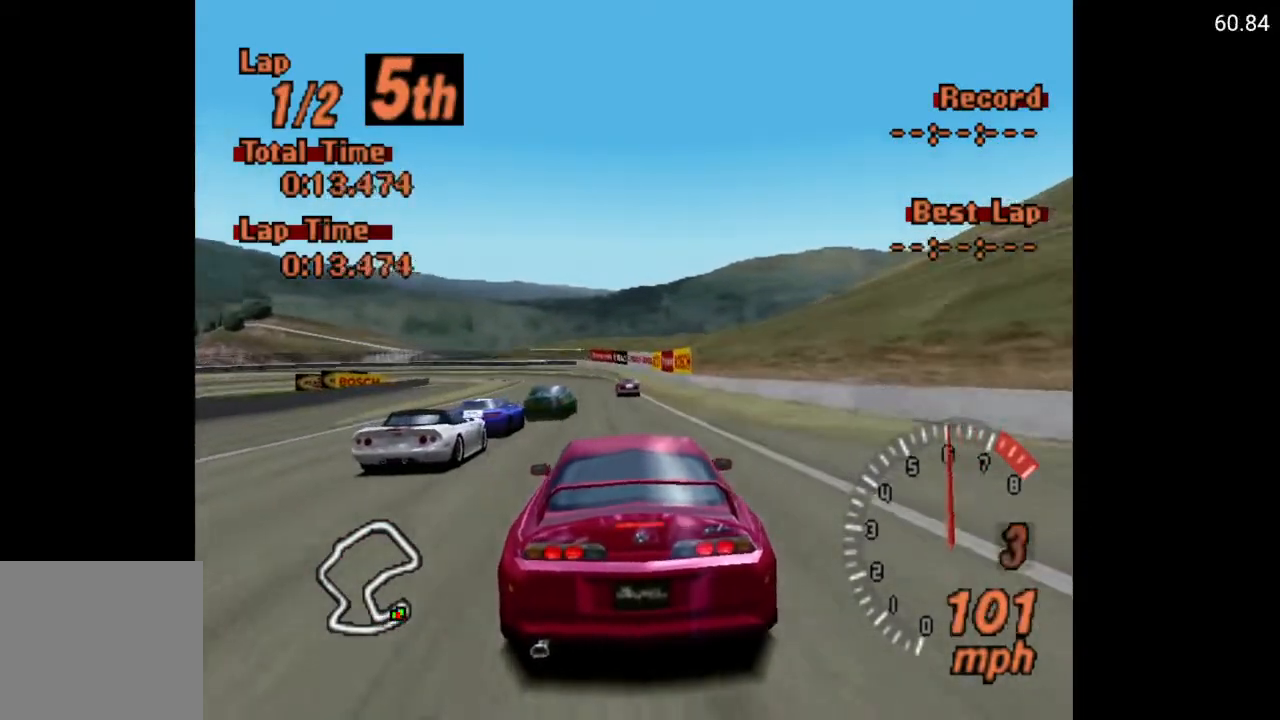
{"buttons": ["X"], "left_stick": "center", "right_stick": "center", "events": [[67, "L2", "up"], [183, "DPAD_LEFT", "down"], [267, "DPAD_LEFT", "up"]]}
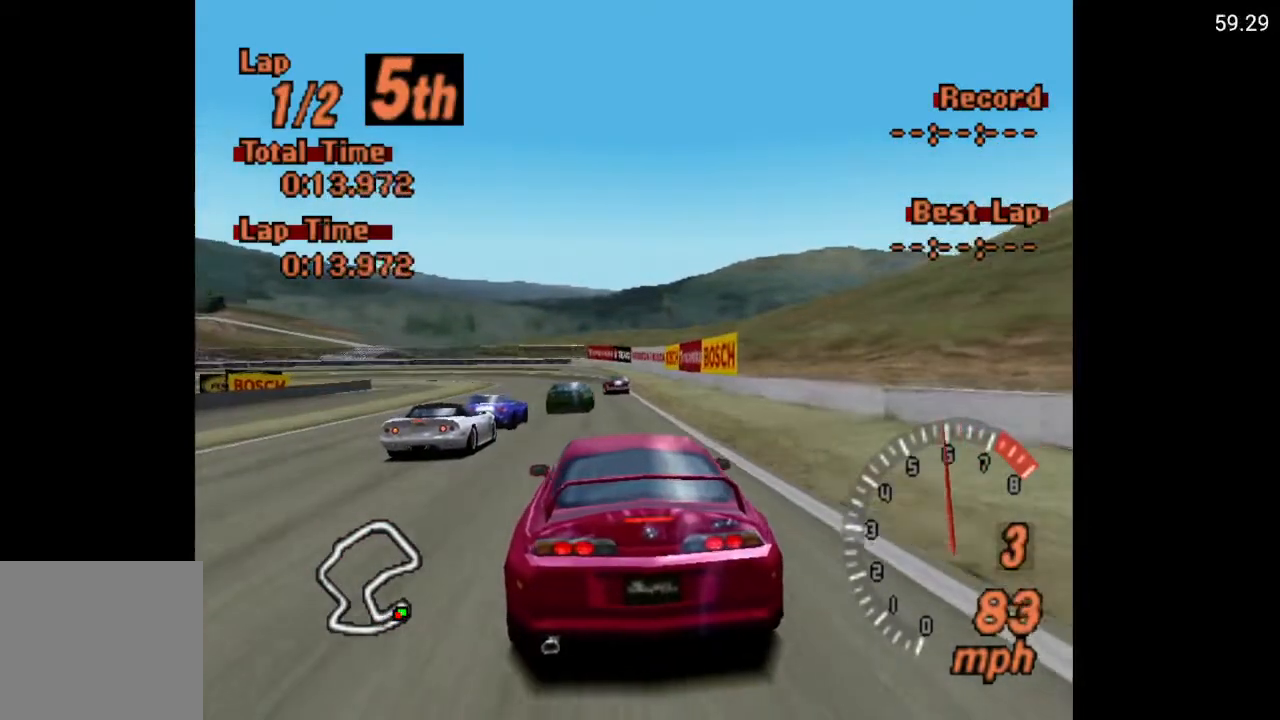
{"buttons": ["X"], "left_stick": "center", "right_stick": "center", "events": [[167, "L2", "down"], [267, "L2", "up"]]}
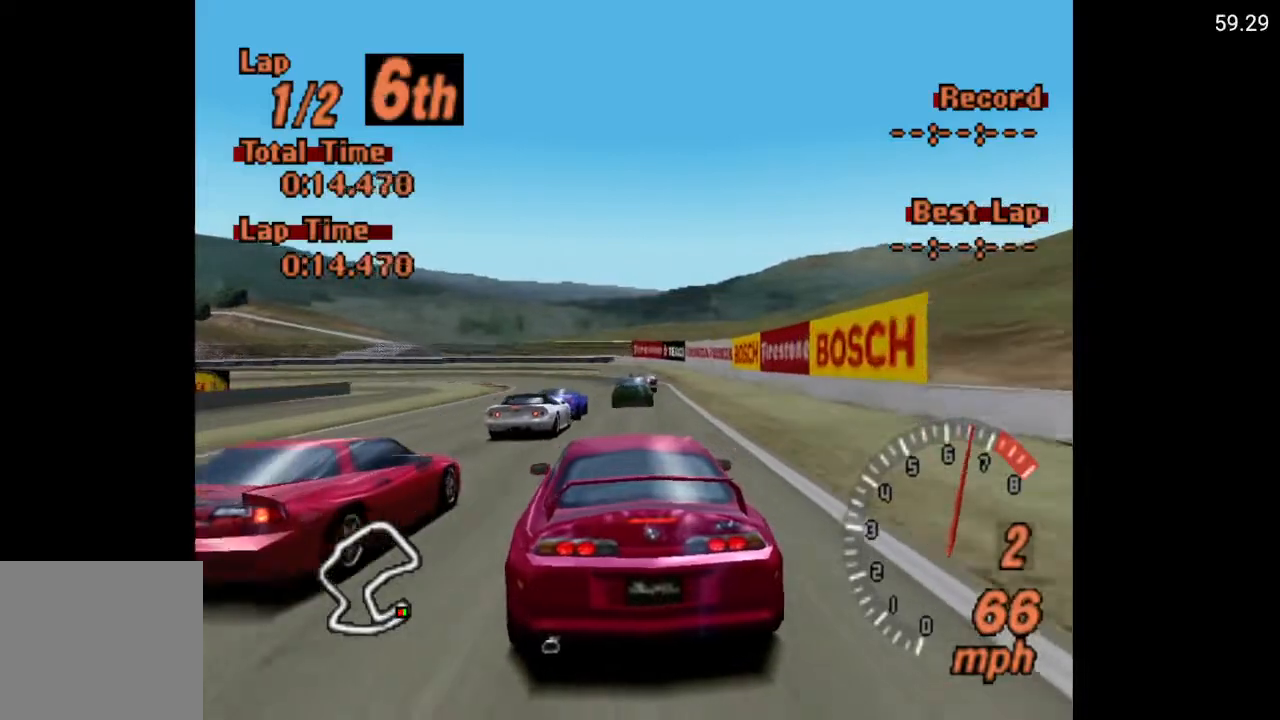
{"buttons": ["DPAD_LEFT"], "left_stick": "center", "right_stick": "center", "events": [[233, "X", "up"], [400, "DPAD_LEFT", "down"]]}
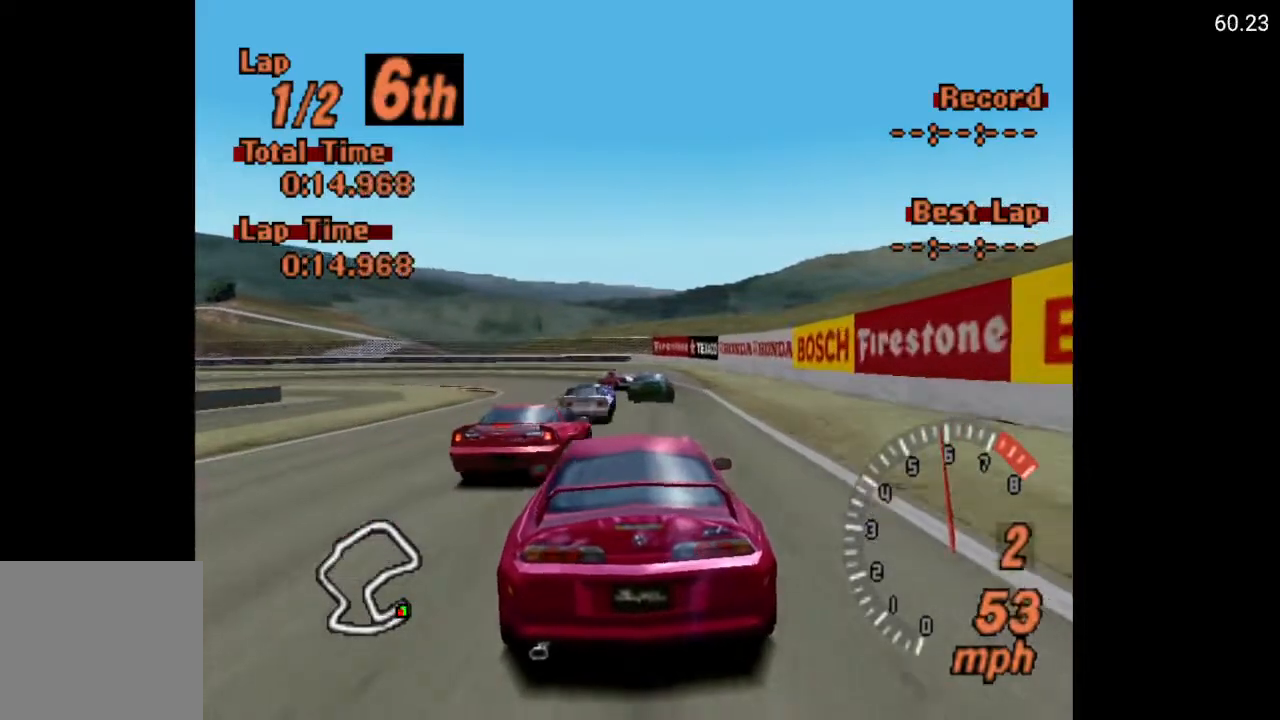
{"buttons": ["A"], "left_stick": "center", "right_stick": "center", "events": [[17, "DPAD_LEFT", "up"], [50, "A", "down"], [350, "DPAD_LEFT", "down"], [433, "DPAD_LEFT", "up"]]}
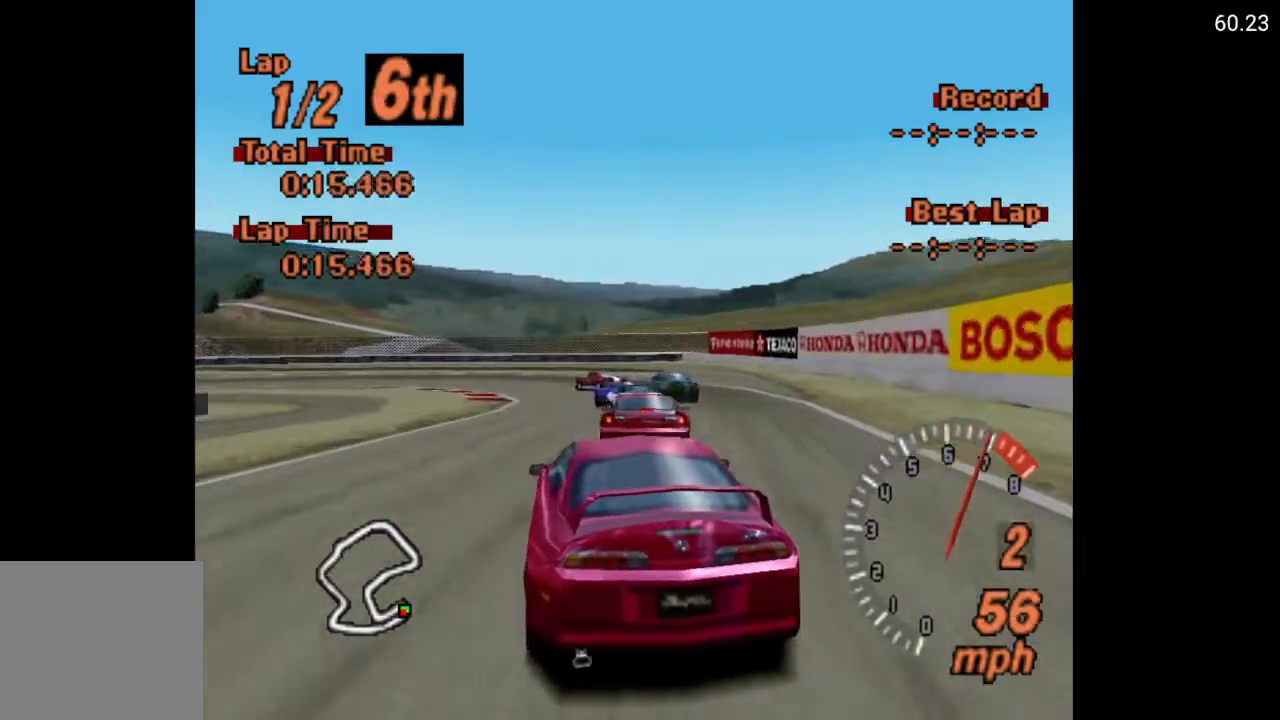
{"buttons": [], "left_stick": "center", "right_stick": "center", "events": [[233, "A", "up"]]}
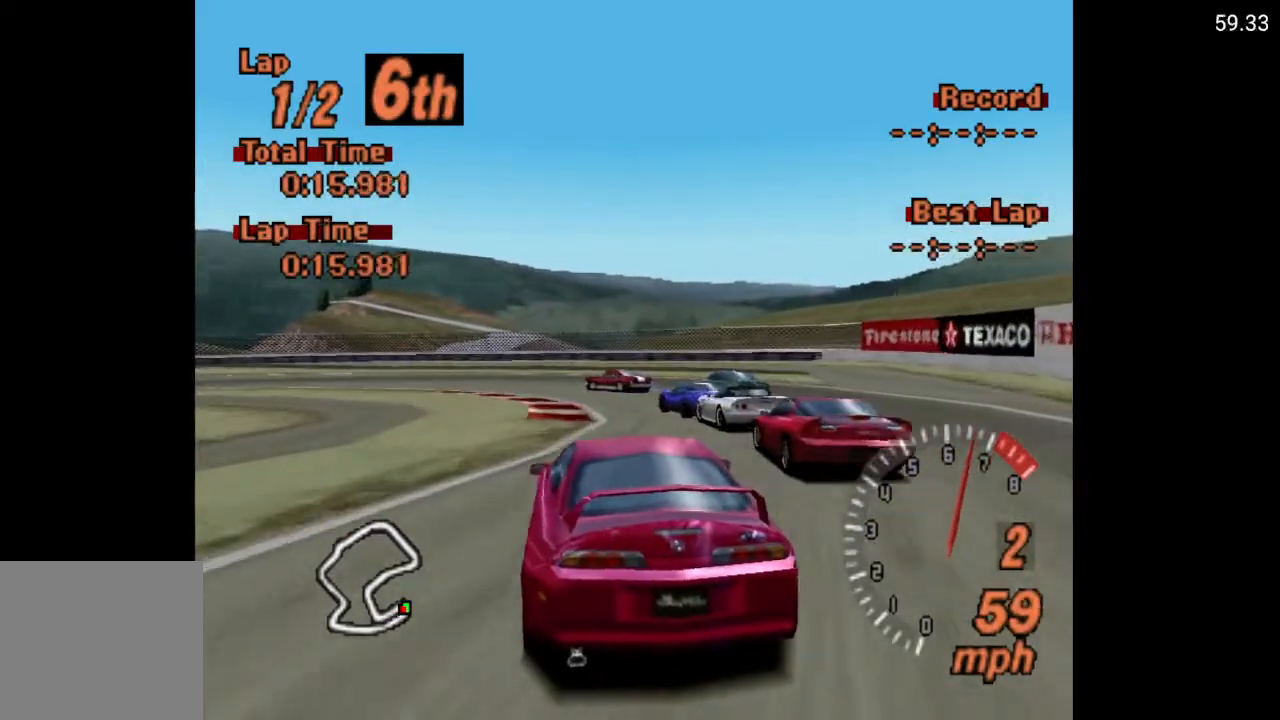
{"buttons": [], "left_stick": "center", "right_stick": "center", "events": [[33, "DPAD_LEFT", "down"], [350, "DPAD_LEFT", "up"]]}
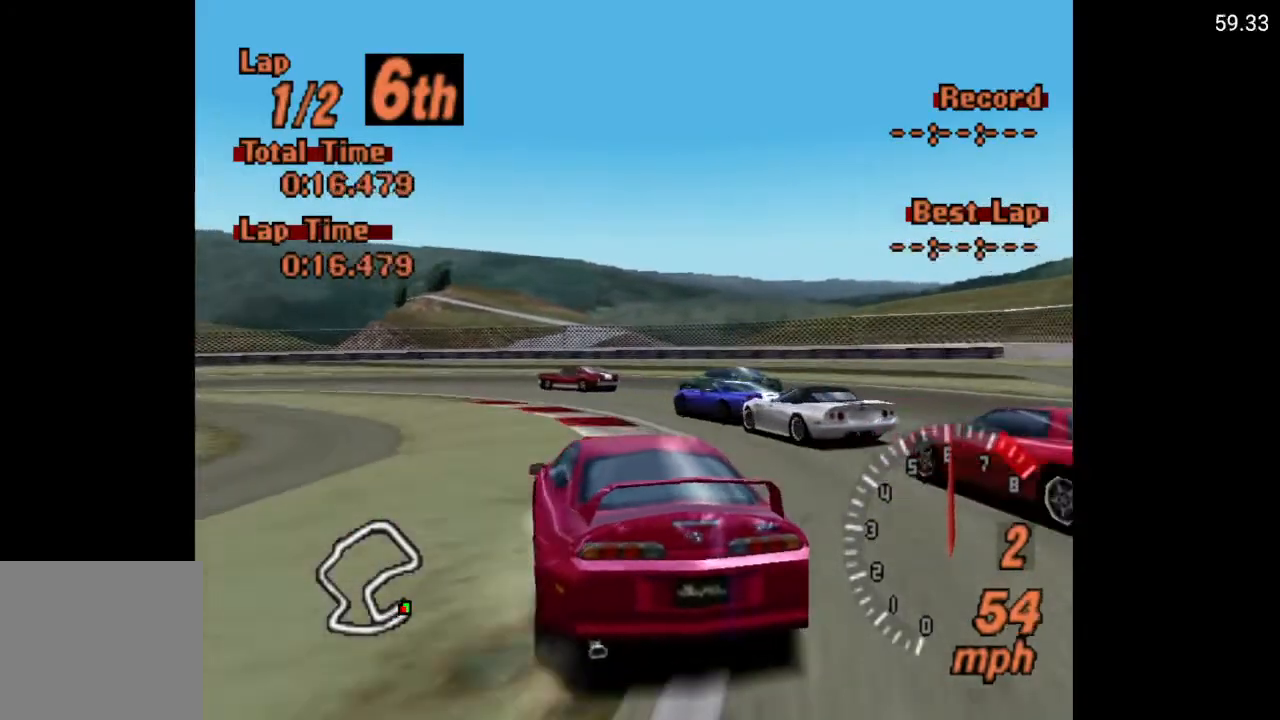
{"buttons": ["DPAD_LEFT"], "left_stick": "center", "right_stick": "center", "events": [[17, "DPAD_LEFT", "down"]]}
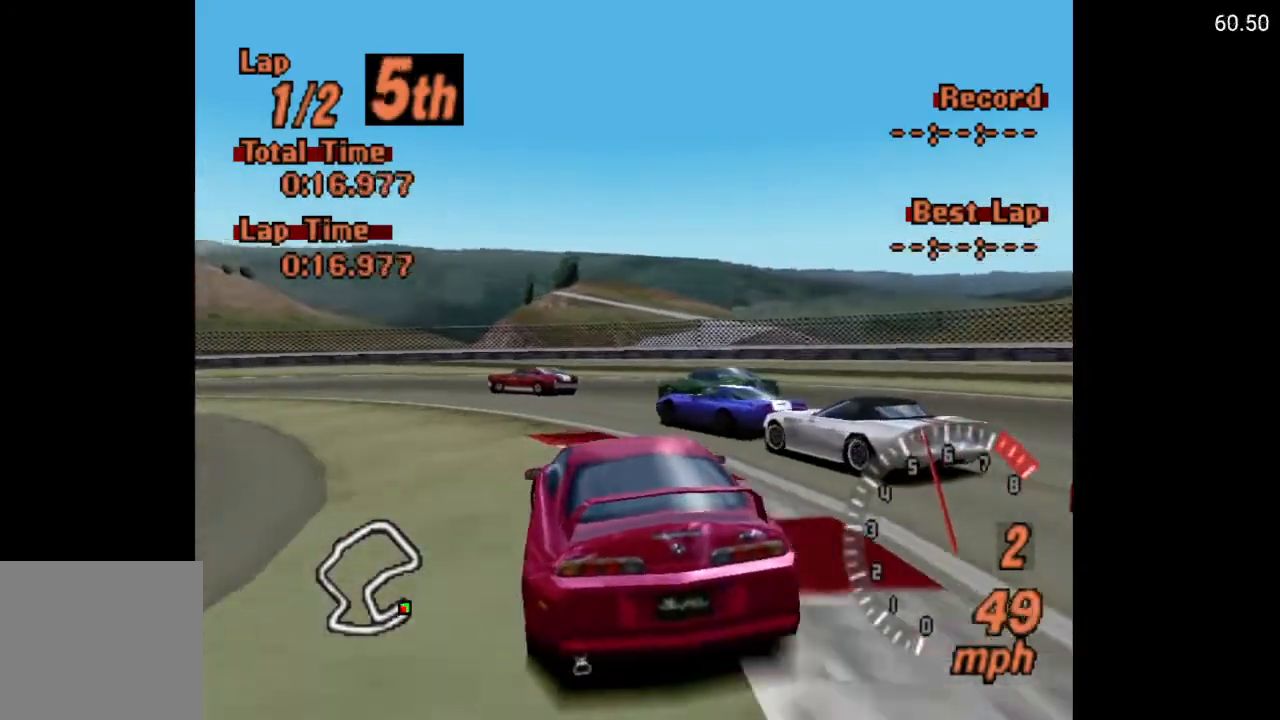
{"buttons": ["A"], "left_stick": "center", "right_stick": "center", "events": [[350, "A", "down"], [467, "DPAD_LEFT", "up"]]}
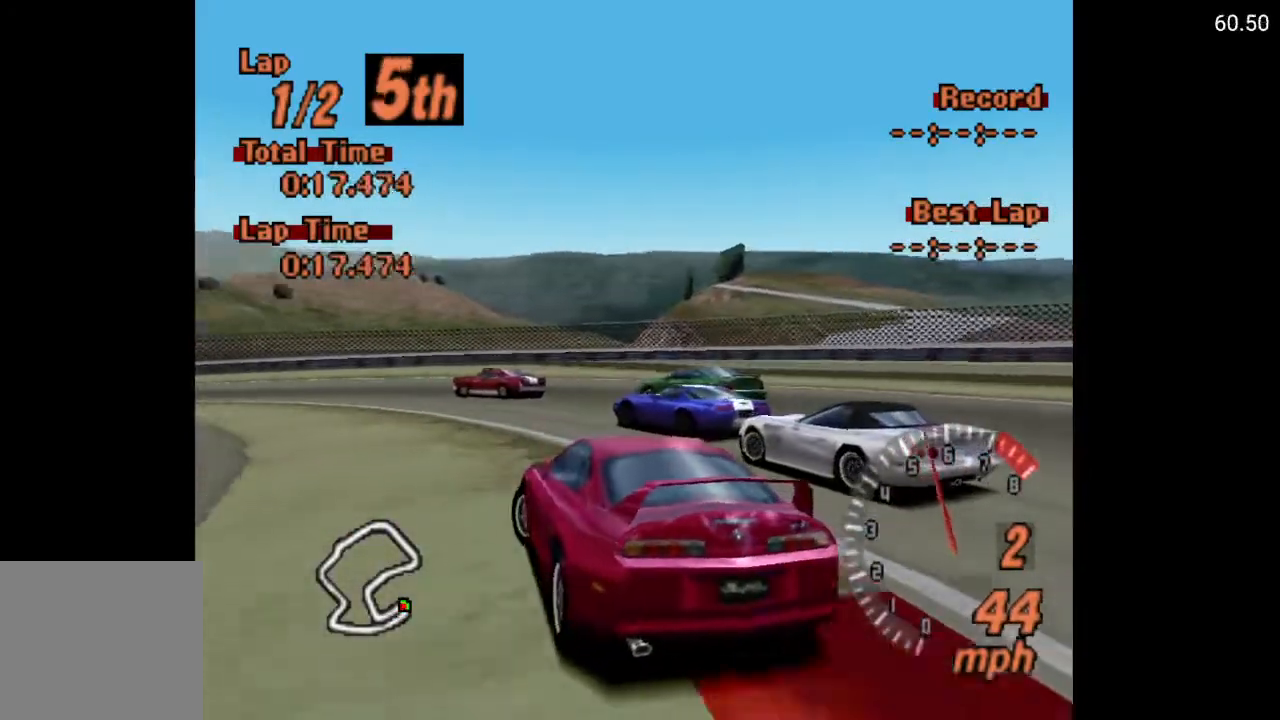
{"buttons": ["A"], "left_stick": "center", "right_stick": "center", "events": []}
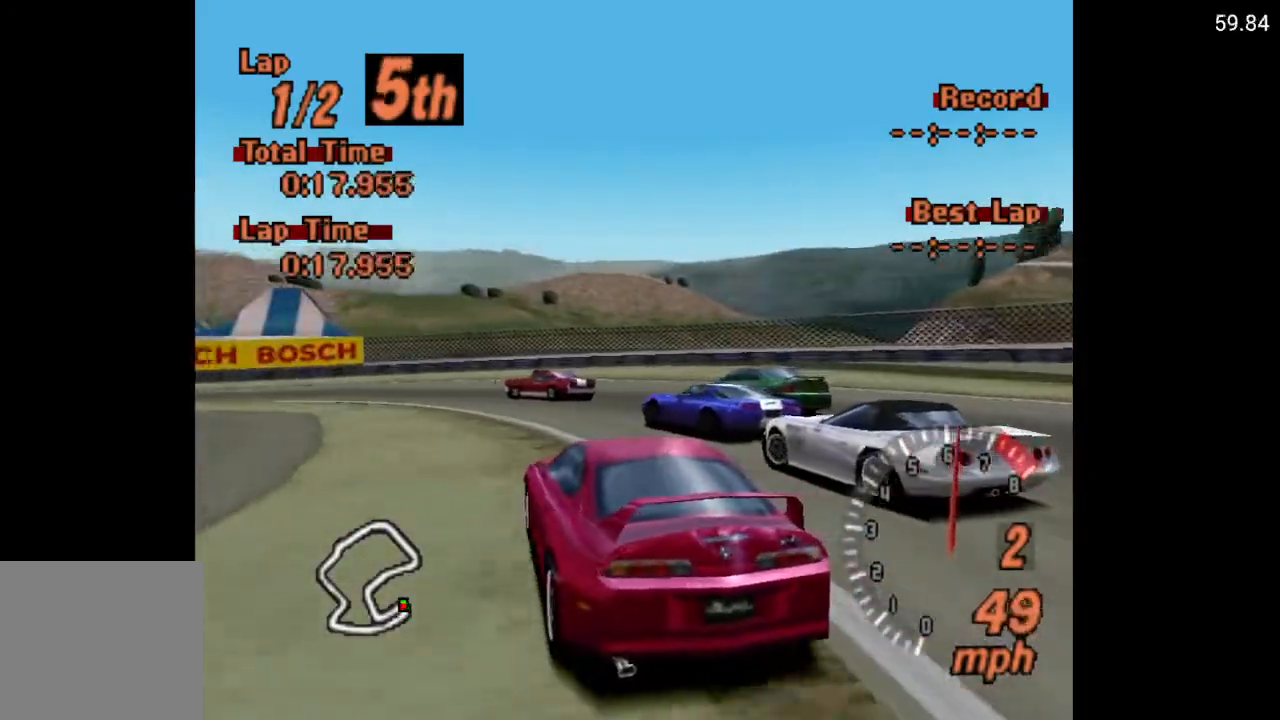
{"buttons": ["A", "DPAD_LEFT"], "left_stick": "center", "right_stick": "center", "events": [[33, "A", "up"], [117, "DPAD_LEFT", "down"], [150, "A", "down"]]}
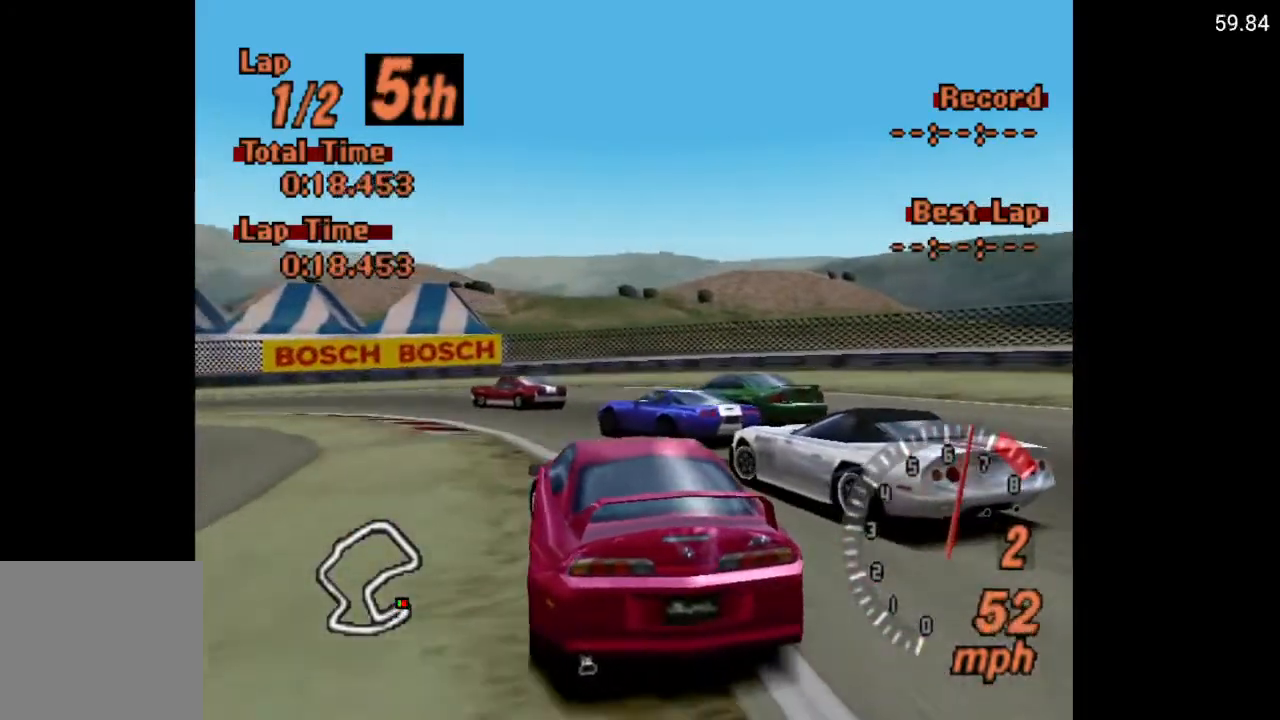
{"buttons": ["DPAD_LEFT"], "left_stick": "center", "right_stick": "center", "events": [[50, "DPAD_LEFT", "up"], [217, "DPAD_LEFT", "down"], [450, "A", "up"]]}
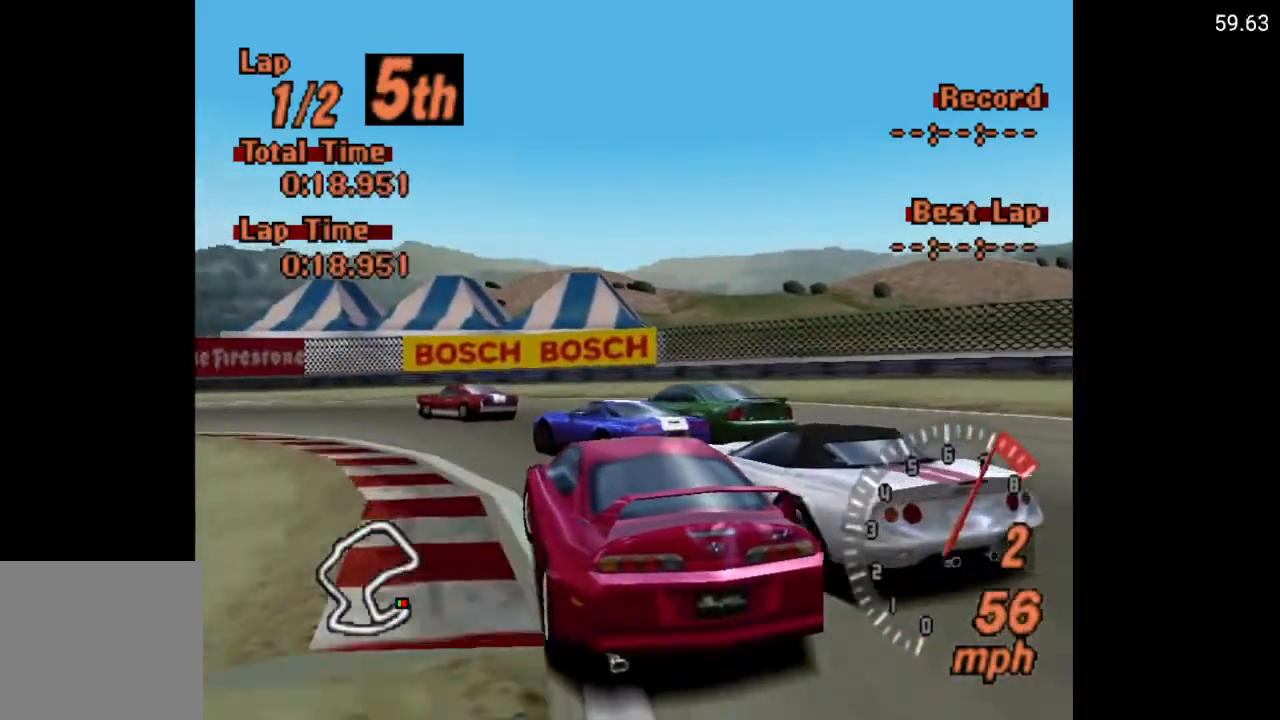
{"buttons": ["A", "DPAD_LEFT"], "left_stick": "center", "right_stick": "center", "events": [[450, "A", "down"]]}
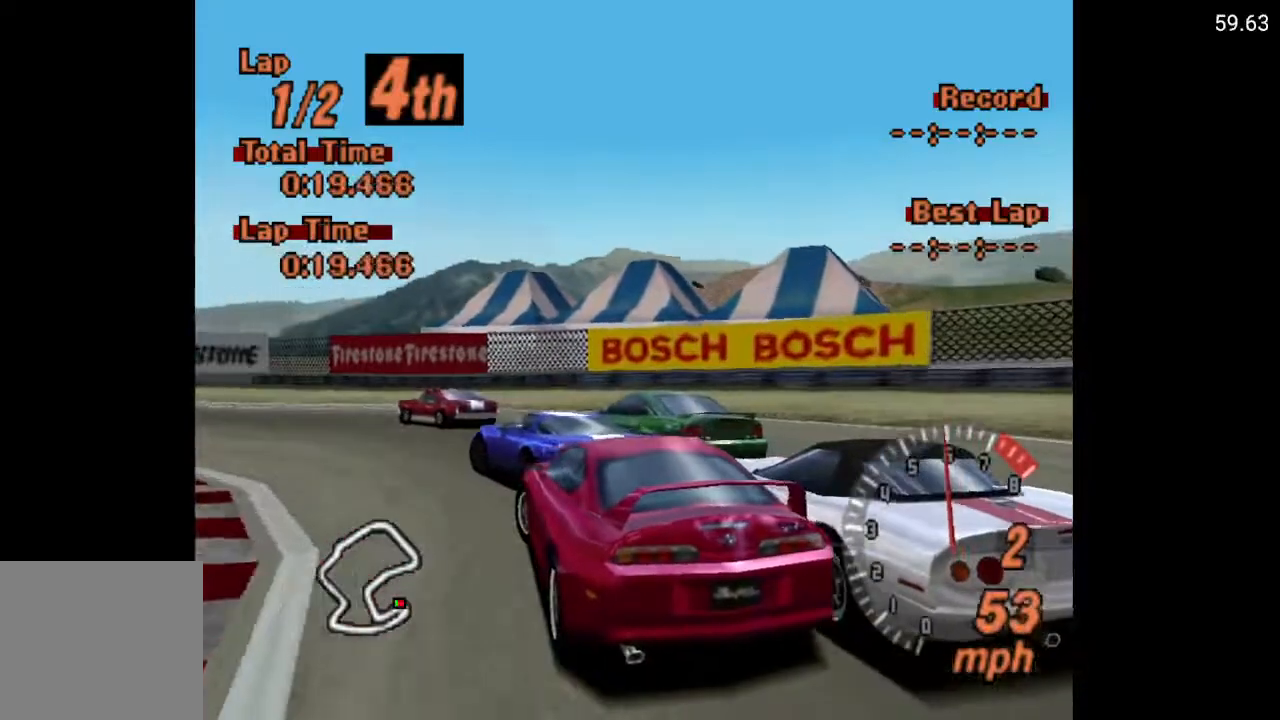
{"buttons": ["A", "DPAD_LEFT"], "left_stick": "center", "right_stick": "center"}
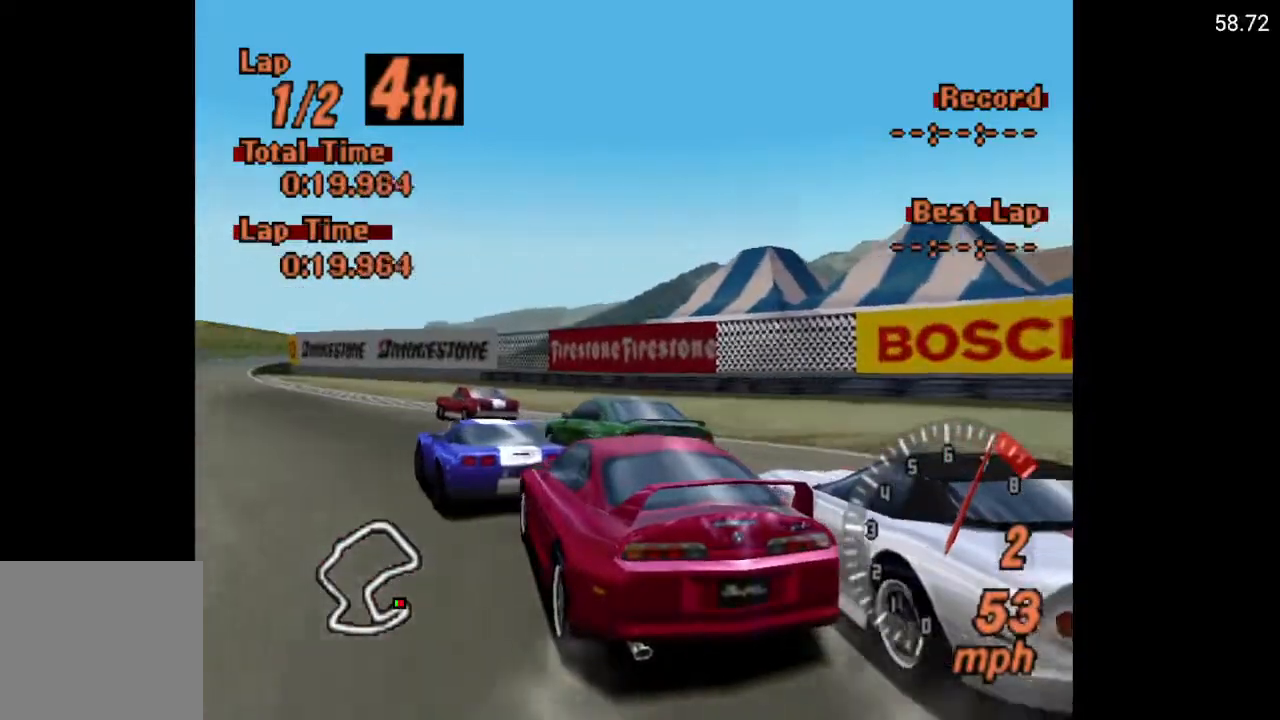
{"buttons": ["A"], "left_stick": "center", "right_stick": "center", "events": [[233, "DPAD_LEFT", "up"], [233, "R2", "down"], [367, "R2", "up"]]}
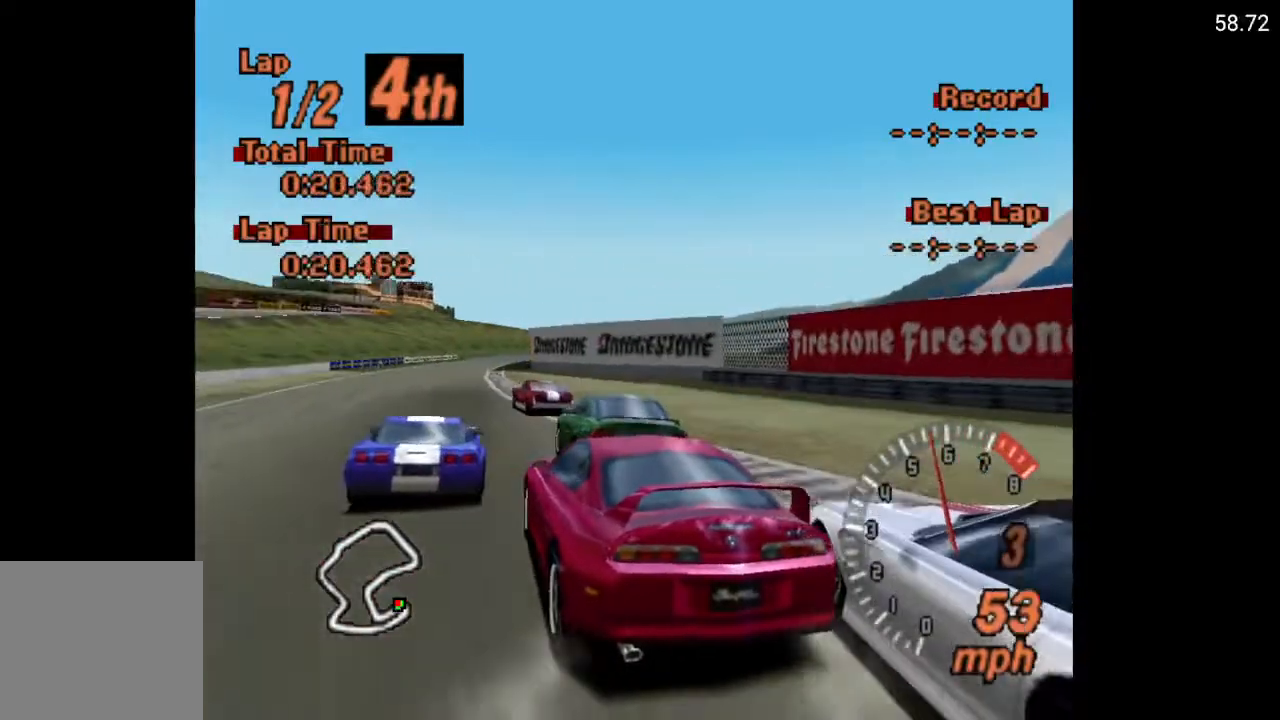
{"buttons": ["A"], "left_stick": "center", "right_stick": "center", "events": [[50, "DPAD_RIGHT", "down"], [217, "DPAD_RIGHT", "up"]]}
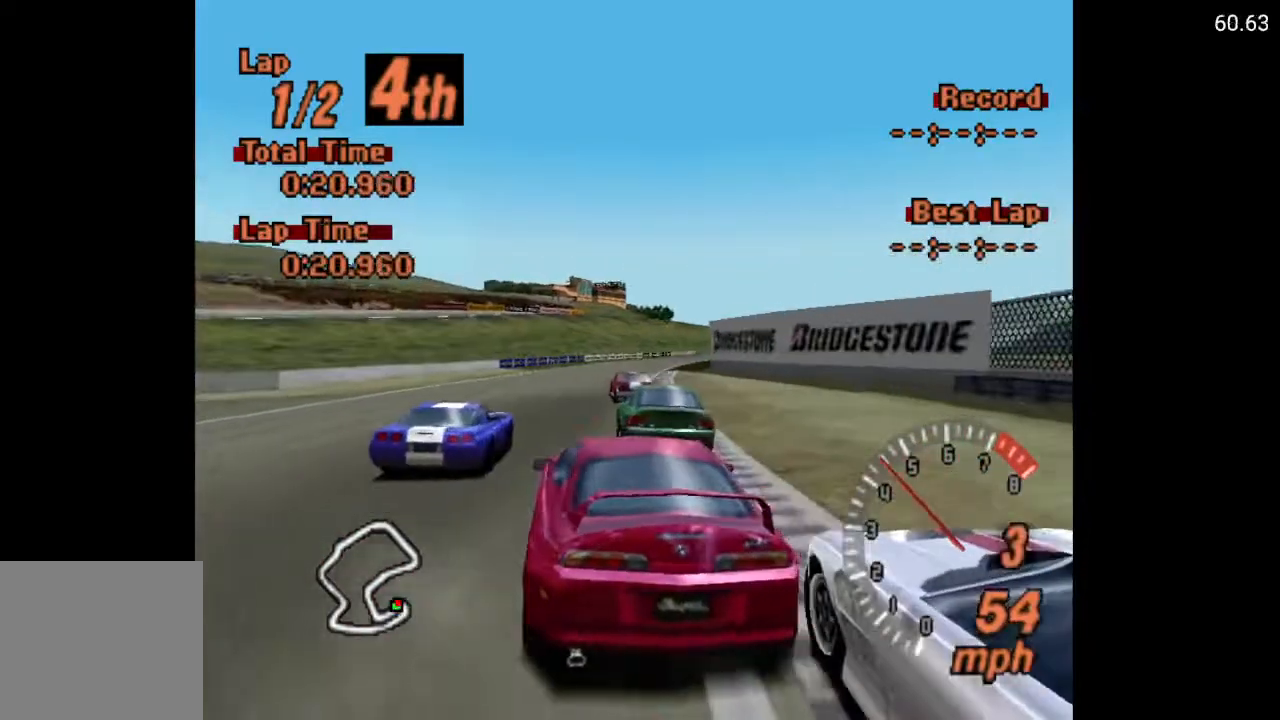
{"buttons": ["A", "DPAD_RIGHT"], "left_stick": "center", "right_stick": "center", "events": [[467, "DPAD_RIGHT", "down"]]}